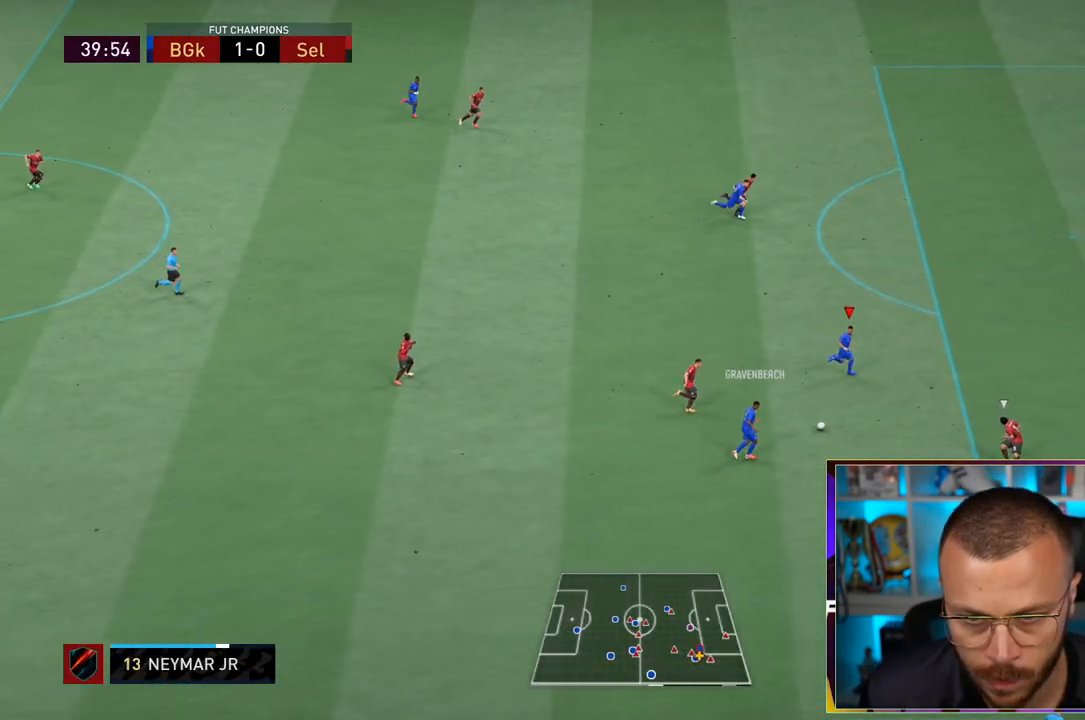
Gameplay with a controller (PlayStation layout); each line is a JSON object with the inputs held at the frame after it (dt_ms = milliseconds from this image to that frame). "events" lists button and stick changes between this image and that frame as [ms after this image, input, new state], when the widget could be followed in between. Not read: L3 R3.
{"dt_ms": 1000, "buttons": [], "left_stick": "up", "right_stick": "center"}
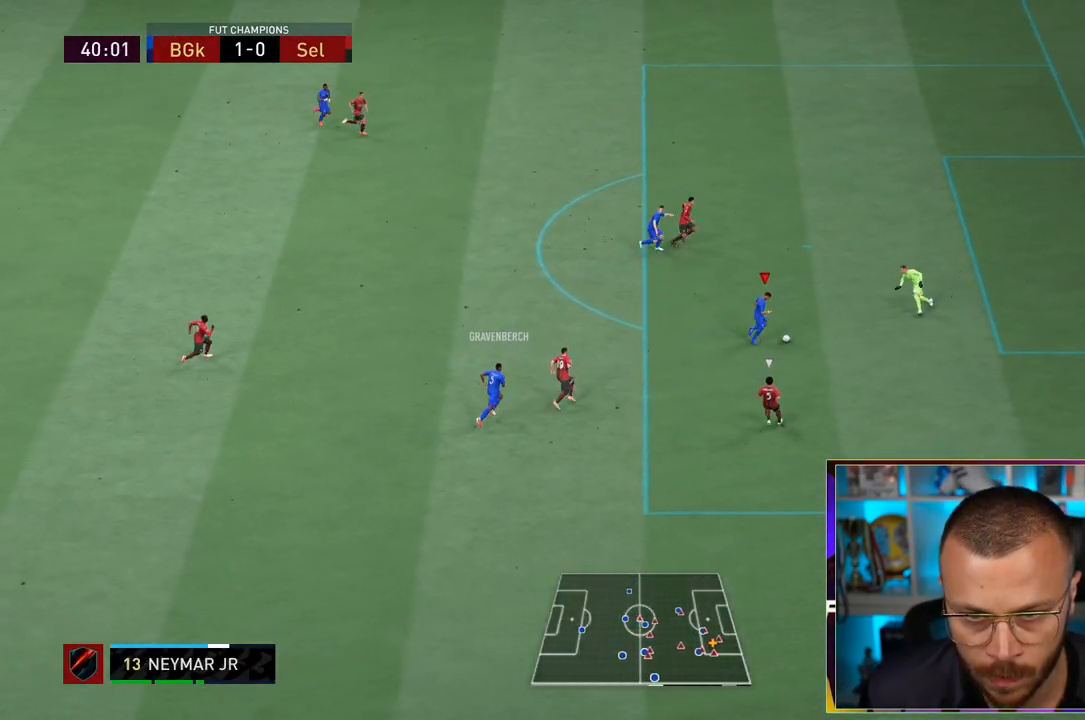
{"dt_ms": 500, "buttons": [], "left_stick": "up", "right_stick": "center", "events": []}
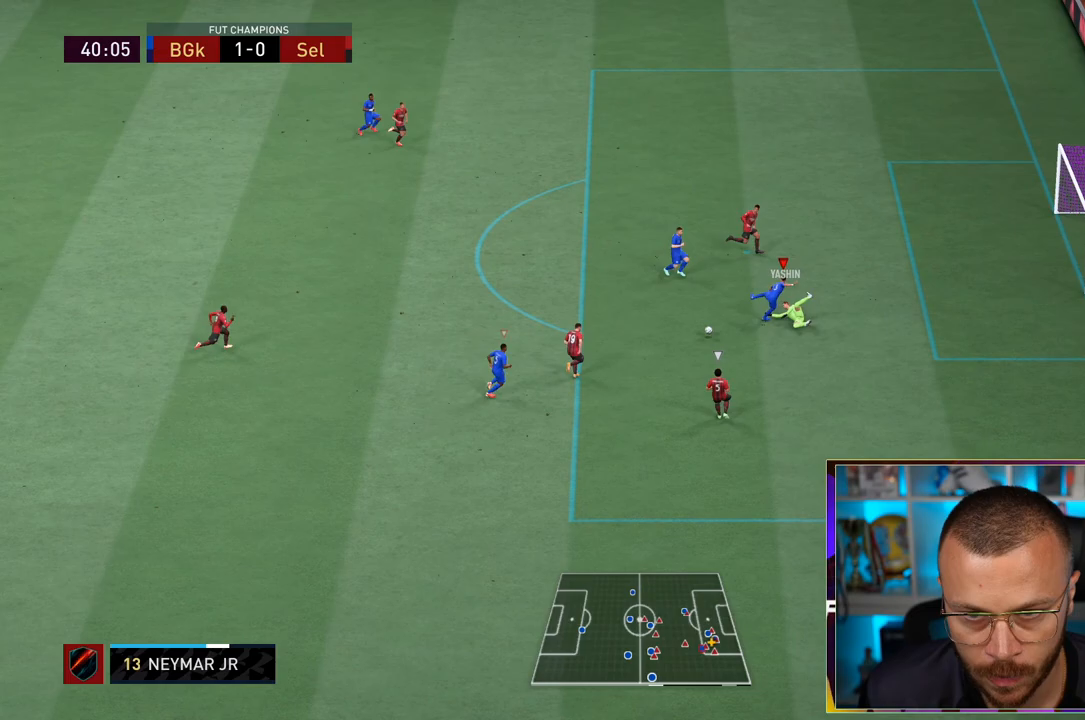
{"dt_ms": 500, "buttons": [], "left_stick": "up", "right_stick": "center"}
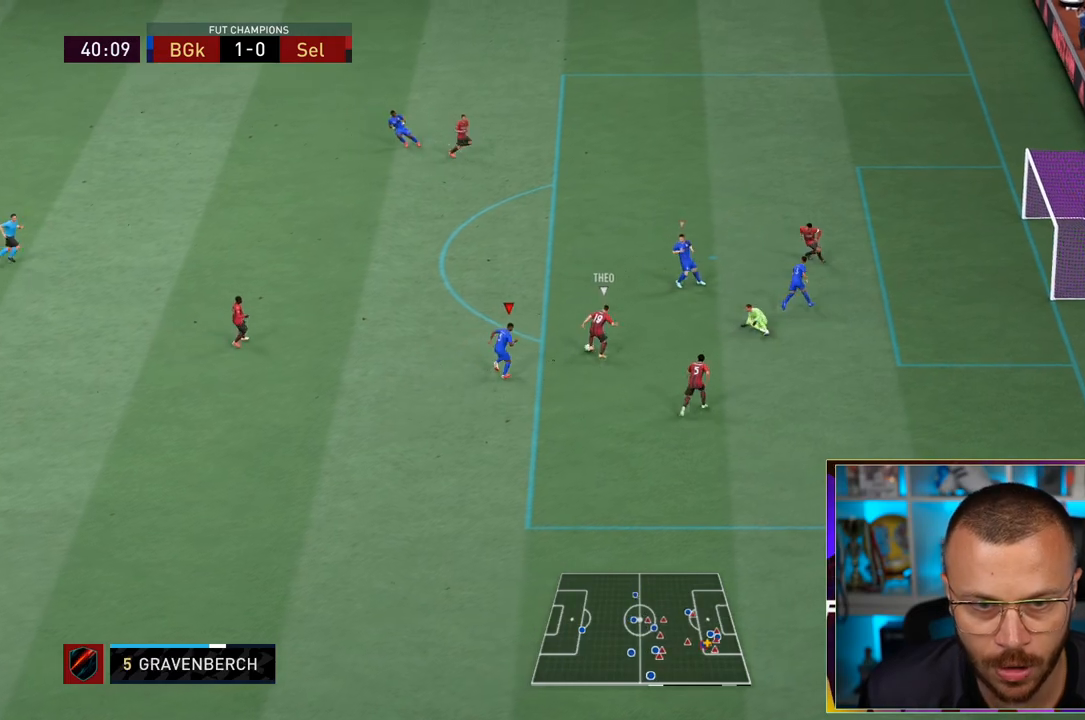
{"dt_ms": 500, "buttons": ["R2"], "left_stick": "up", "right_stick": "center"}
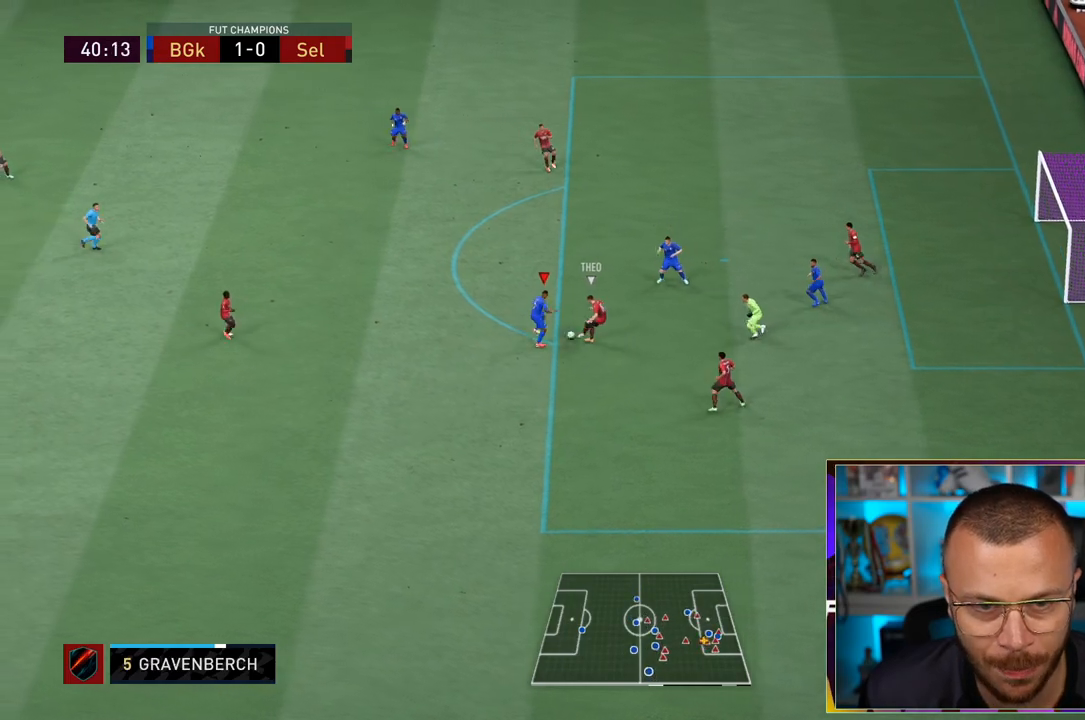
{"dt_ms": 500, "buttons": ["R2"], "left_stick": "up-left", "right_stick": "center", "events": [[133, "left_stick", "up-left"]]}
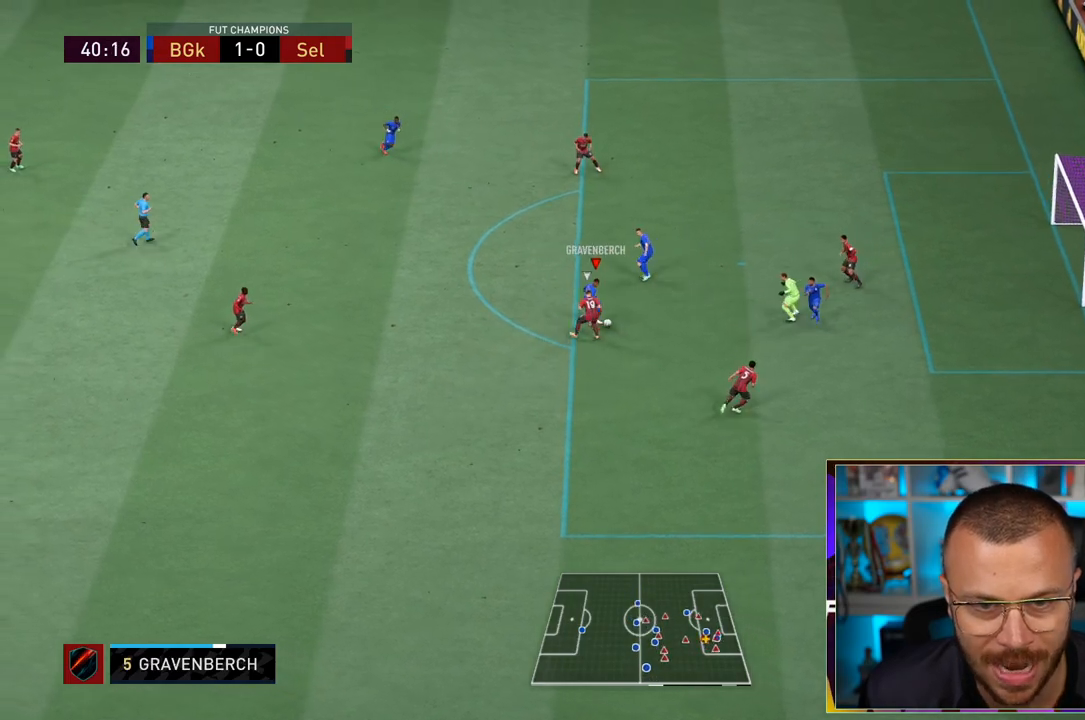
{"dt_ms": 500, "buttons": ["CROSS"], "left_stick": "up-right", "right_stick": "center", "events": [[100, "left_stick", "up-right"], [217, "R2", "up"], [400, "CROSS", "down"]]}
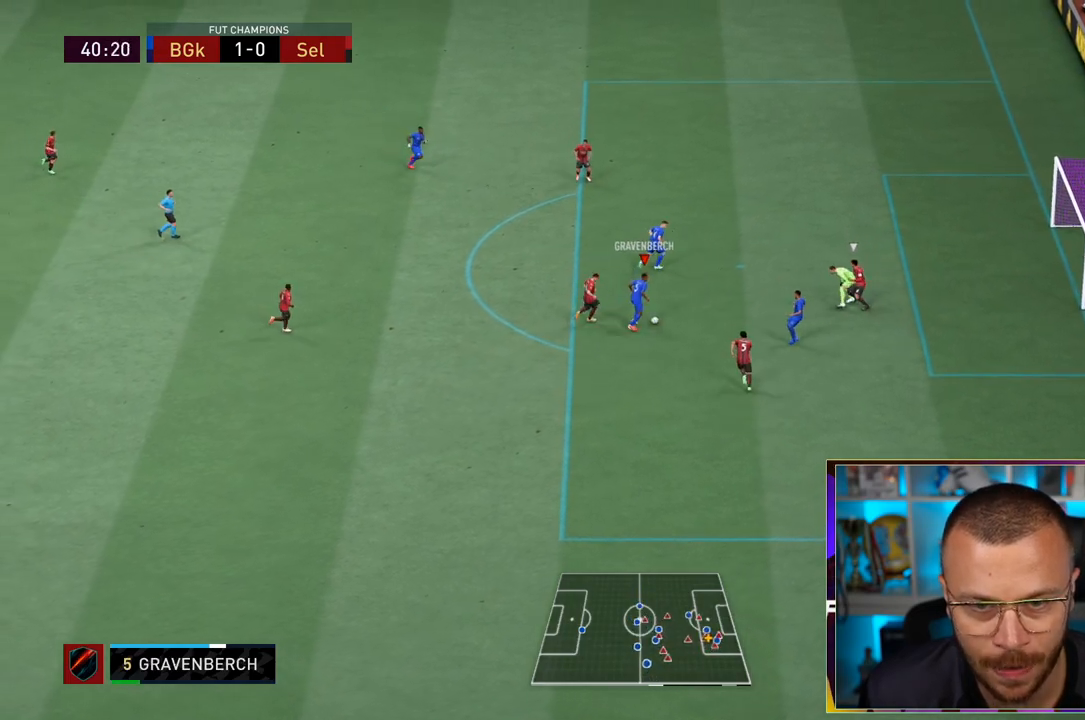
{"dt_ms": 500, "buttons": ["CIRCLE"], "left_stick": "up-right", "right_stick": "center", "events": [[33, "CROSS", "up"], [483, "CIRCLE", "down"]]}
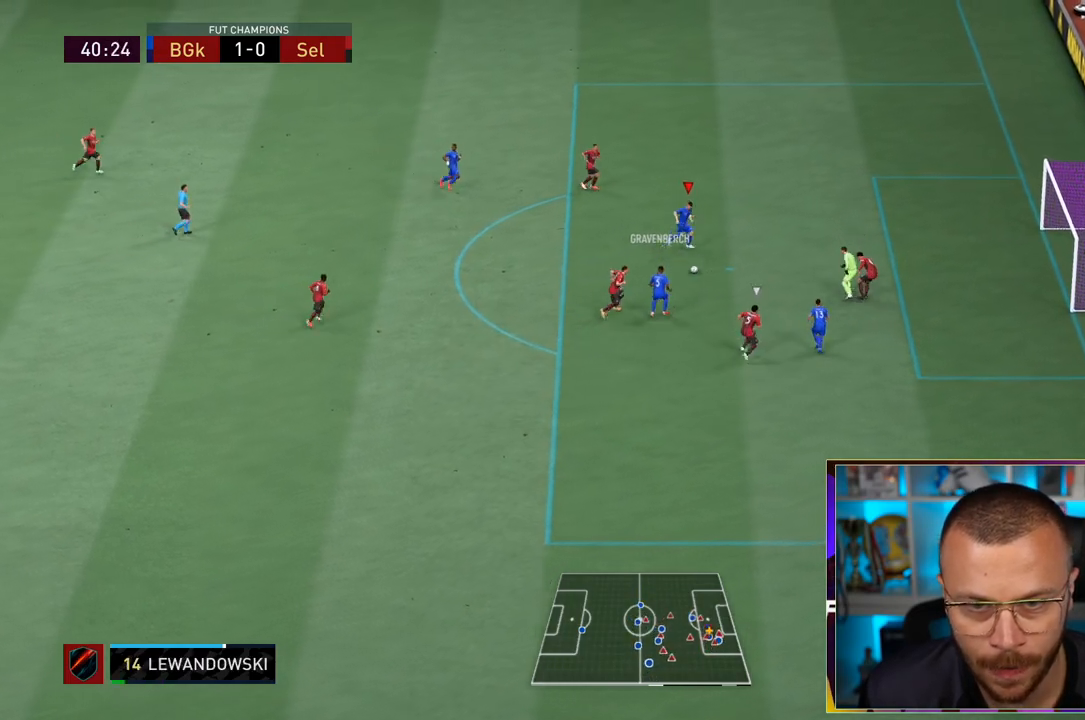
{"dt_ms": 500, "buttons": [], "left_stick": "up-right", "right_stick": "center", "events": [[183, "CIRCLE", "up"]]}
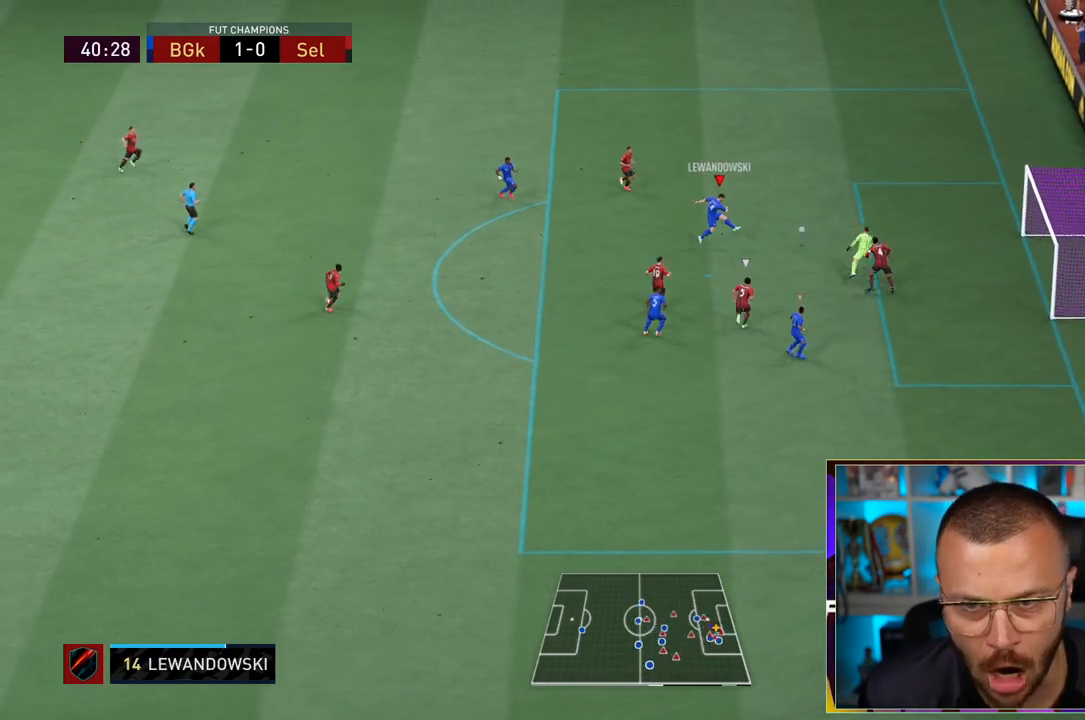
{"dt_ms": 500, "buttons": [], "left_stick": "up-right", "right_stick": "center", "events": []}
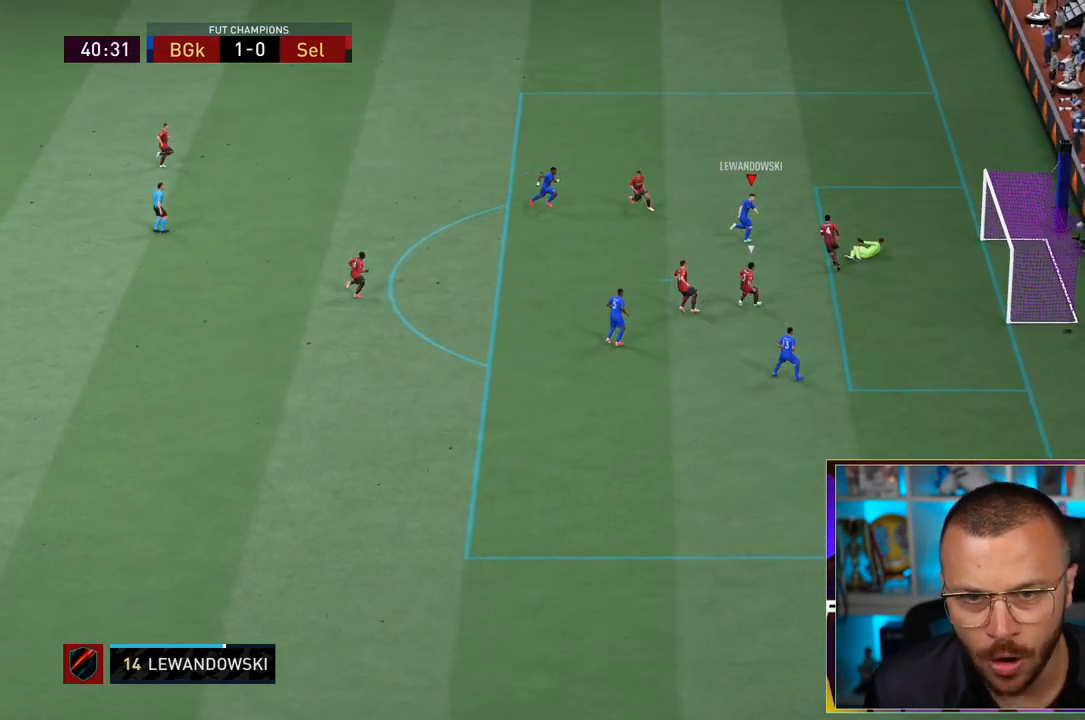
{"dt_ms": 500, "buttons": [], "left_stick": "up-right", "right_stick": "center", "events": []}
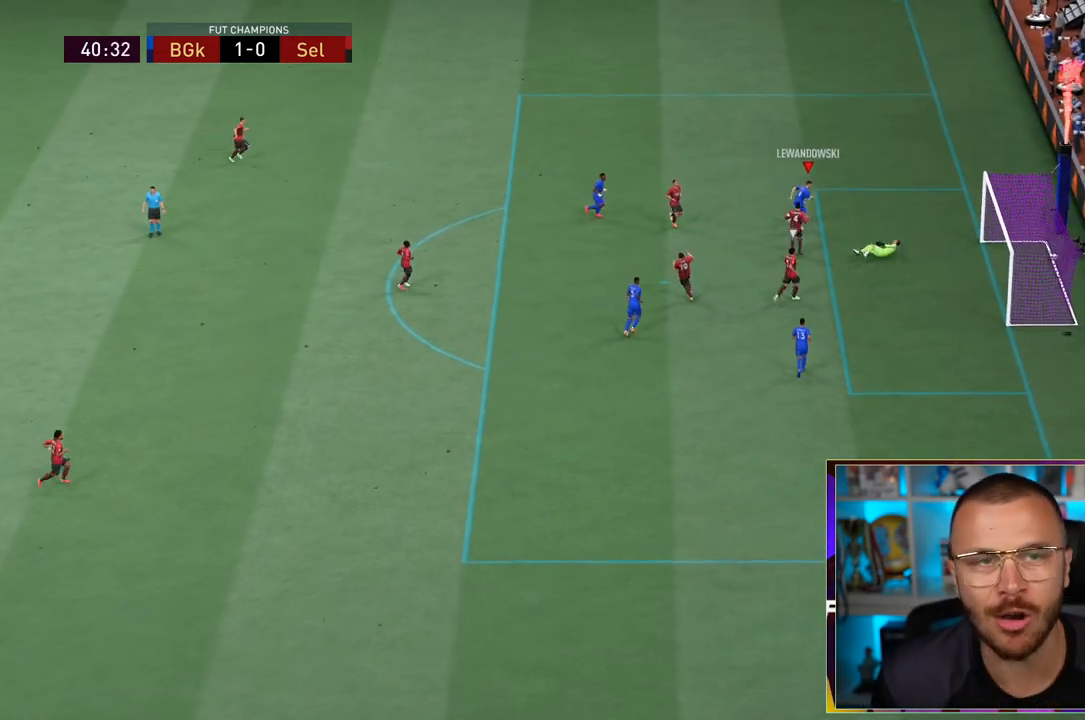
{"dt_ms": 500, "buttons": ["R1"], "left_stick": "up-right", "right_stick": "center", "events": [[467, "R1", "down"]]}
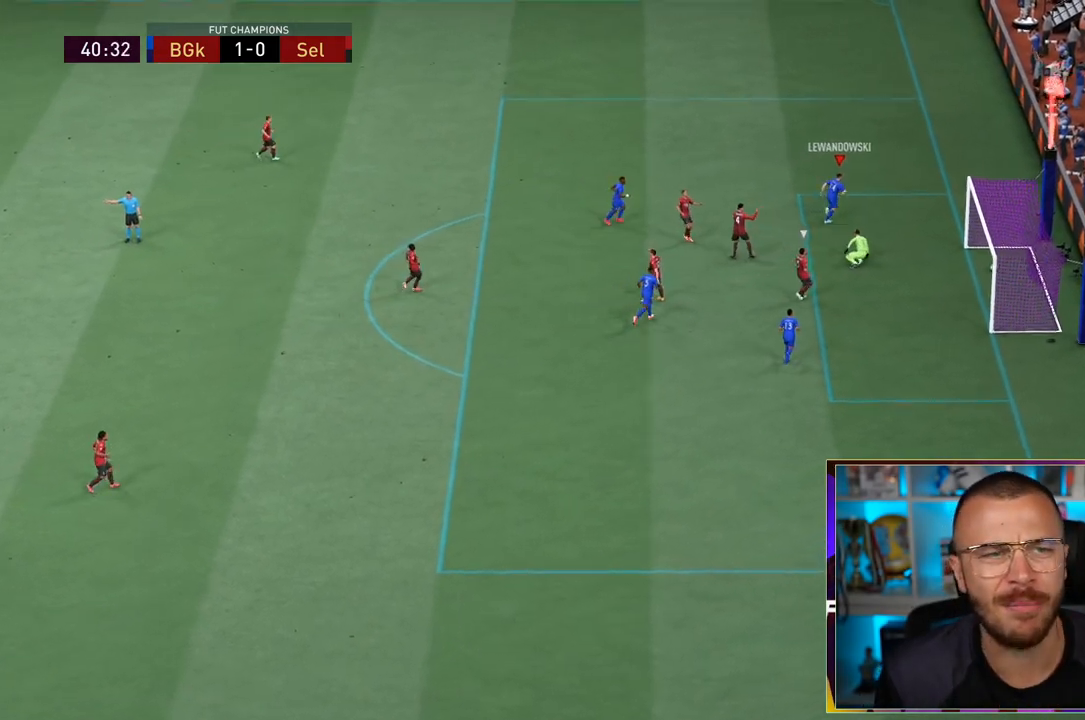
{"dt_ms": 500, "buttons": ["CIRCLE", "R1", "R2"], "left_stick": "up-right", "right_stick": "center", "events": [[83, "L1", "down"], [100, "CROSS", "down"], [167, "L1", "up"], [267, "L1", "down"], [333, "R2", "down"], [383, "L2", "down"], [400, "CROSS", "up"], [467, "CIRCLE", "down"], [467, "L1", "up"], [467, "L2", "up"]]}
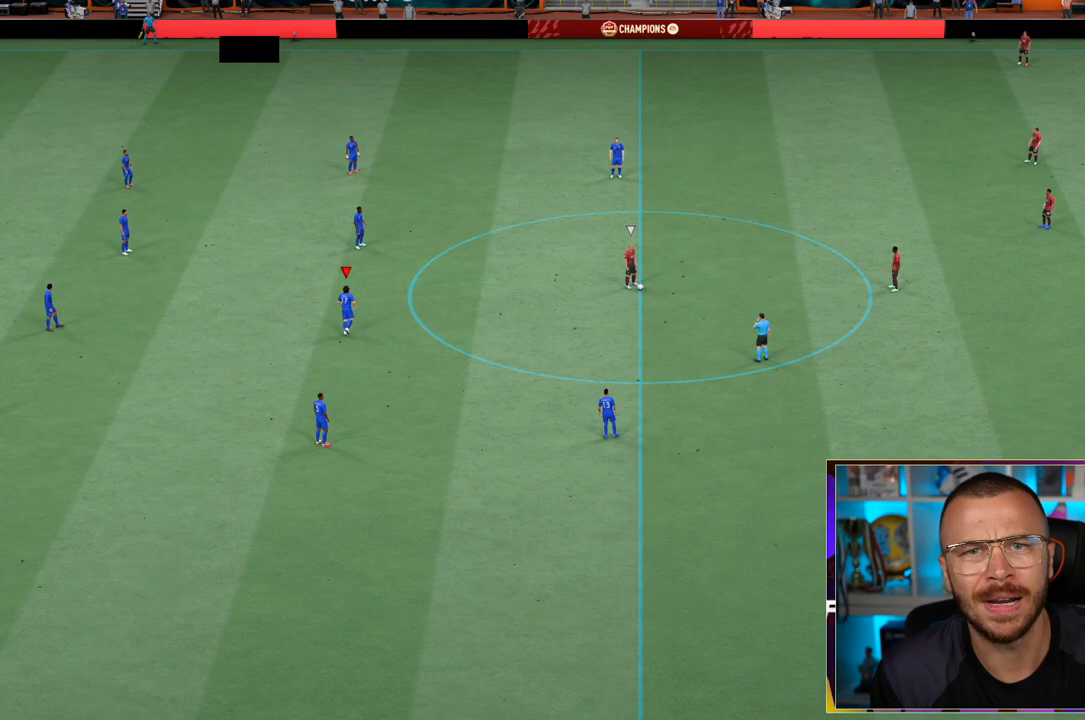
{"dt_ms": 500, "buttons": ["CIRCLE", "R1"], "left_stick": "center", "right_stick": "center", "events": [[33, "left_stick", "center"], [350, "R2", "up"]]}
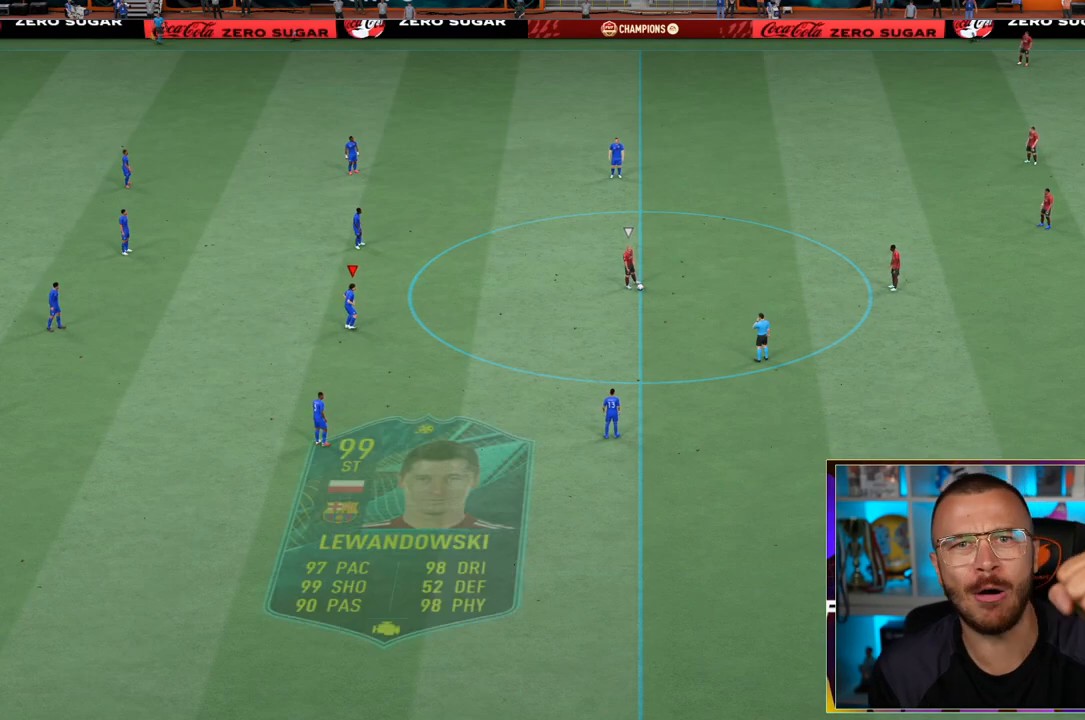
{"dt_ms": 500, "buttons": ["CIRCLE", "R1"], "left_stick": "center", "right_stick": "center", "events": []}
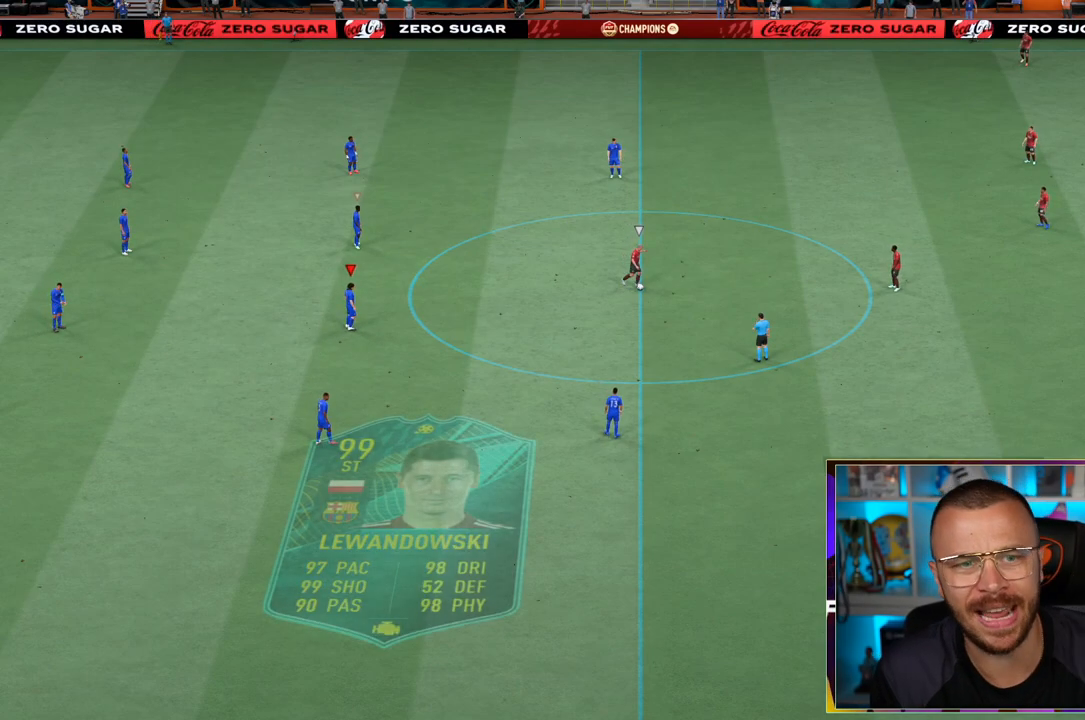
{"dt_ms": 500, "buttons": ["CIRCLE", "R1"], "left_stick": "center", "right_stick": "center", "events": []}
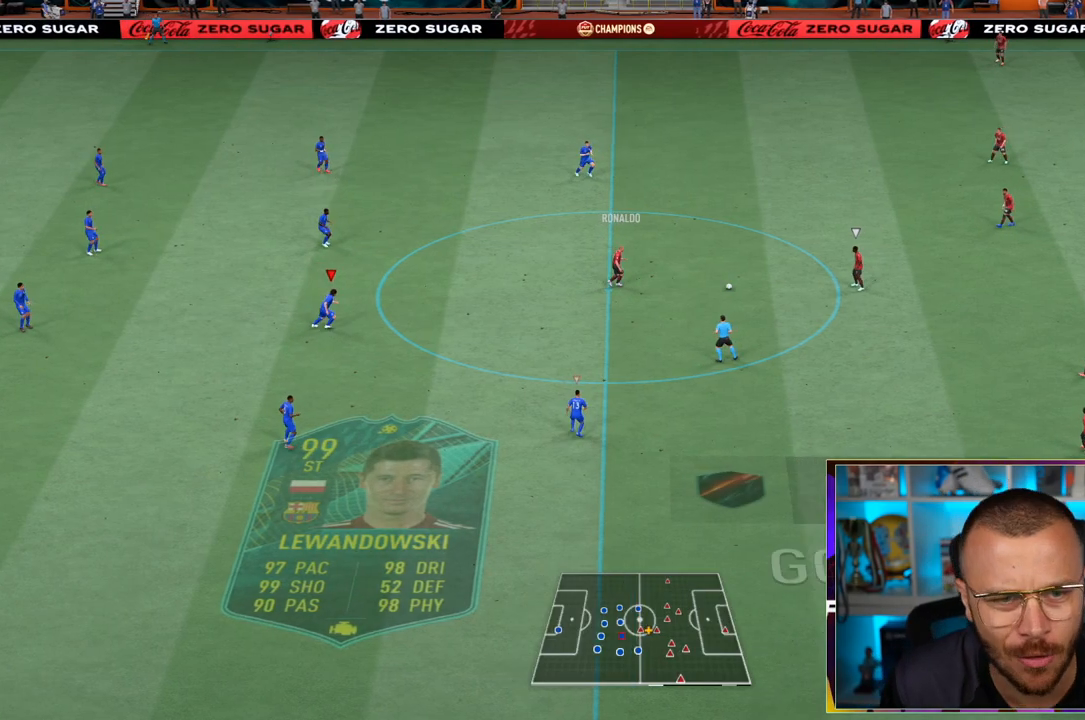
{"dt_ms": 500, "buttons": ["CIRCLE", "R1", "DPAD_DOWN"], "left_stick": "center", "right_stick": "center", "events": [[233, "DPAD_DOWN", "down"], [333, "DPAD_DOWN", "up"], [433, "DPAD_DOWN", "down"]]}
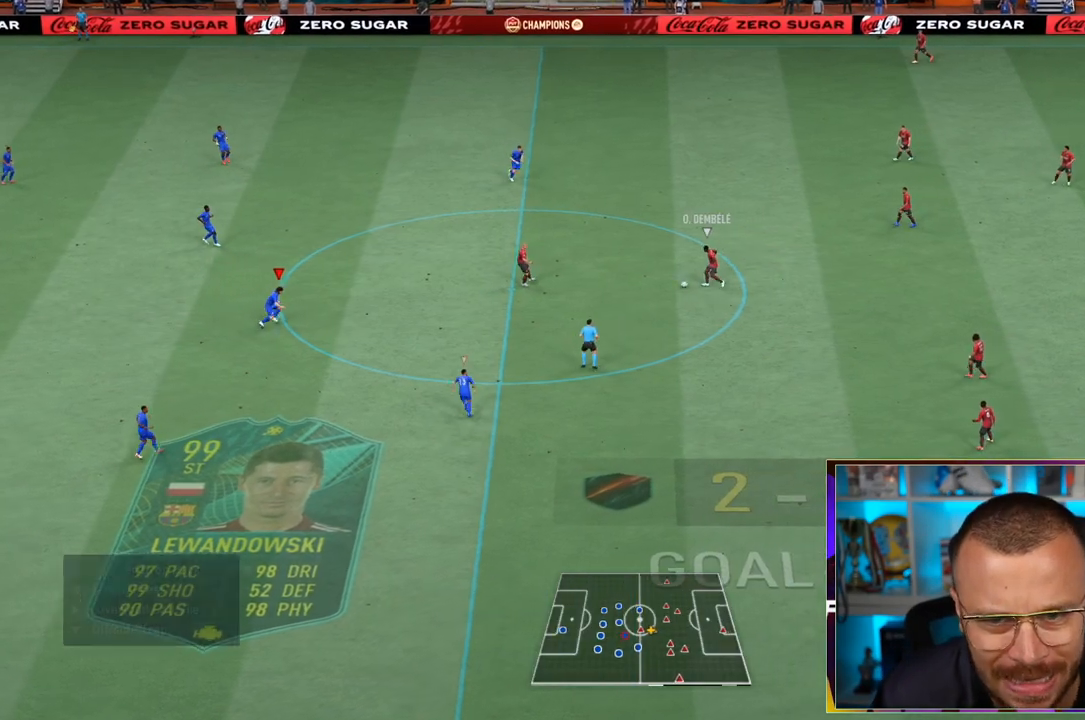
{"dt_ms": 500, "buttons": ["CIRCLE", "R1"], "left_stick": "up-right", "right_stick": "center", "events": [[33, "DPAD_DOWN", "up"], [200, "left_stick", "up-right"]]}
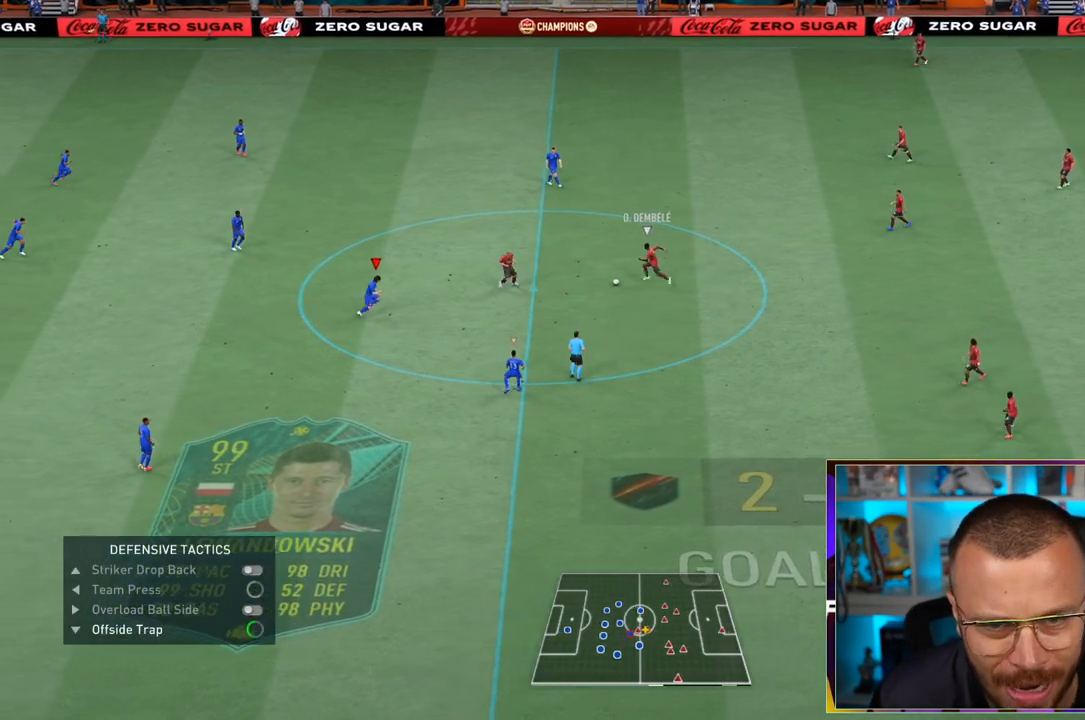
{"dt_ms": 500, "buttons": ["L2"], "left_stick": "up", "right_stick": "center", "events": [[183, "L2", "down"], [200, "R2", "down"], [267, "CIRCLE", "up"], [300, "R1", "up"], [300, "R2", "up"], [450, "left_stick", "up"]]}
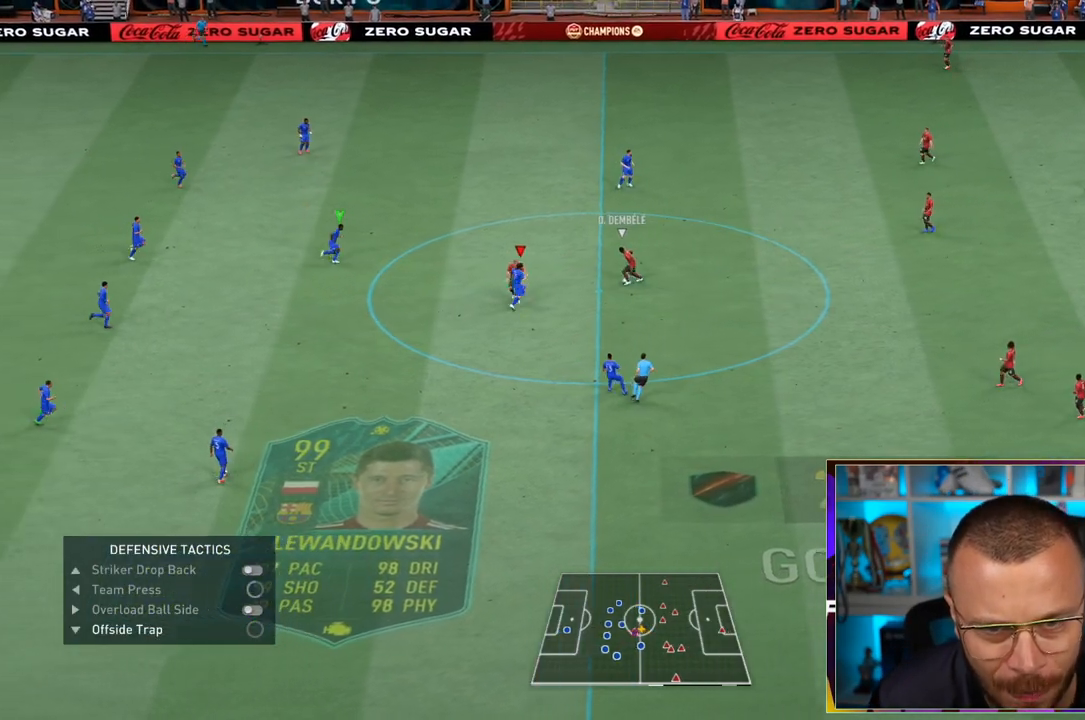
{"dt_ms": 500, "buttons": ["TRIANGLE"], "left_stick": "right", "right_stick": "center", "events": [[67, "R2", "down"], [117, "left_stick", "up-left"], [250, "L2", "up"], [250, "R2", "up"], [250, "left_stick", "up-right"], [383, "TRIANGLE", "down"], [383, "left_stick", "right"]]}
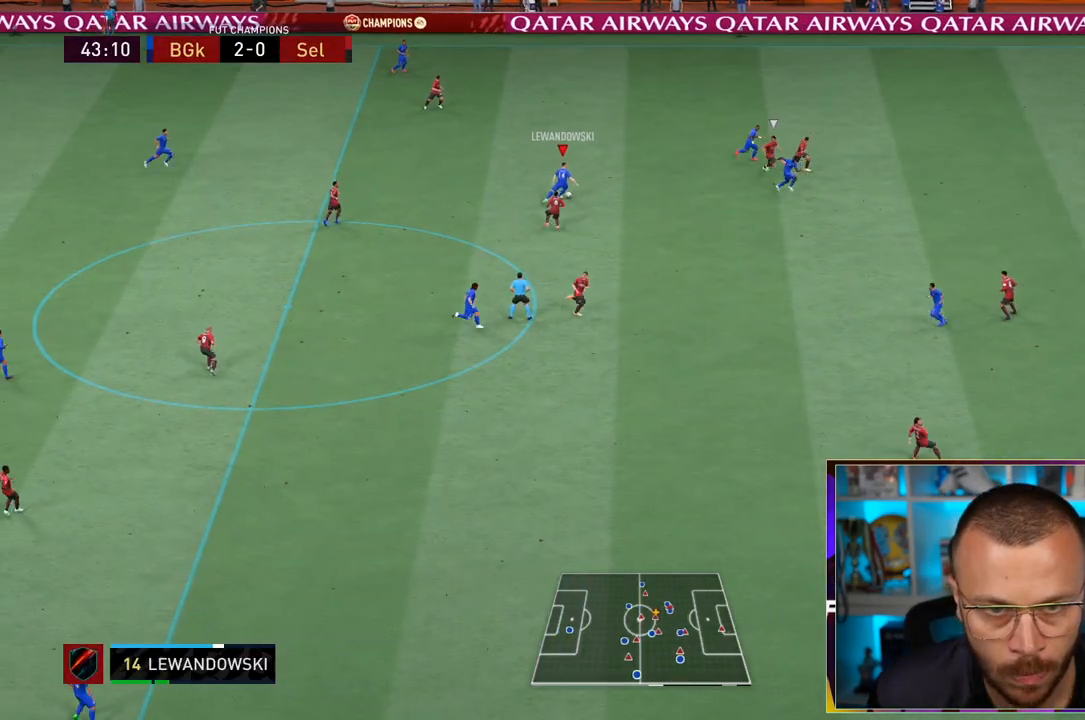
{"dt_ms": 500, "buttons": ["R1"], "left_stick": "right", "right_stick": "center", "events": [[50, "TRIANGLE", "up"], [83, "R1", "down"]]}
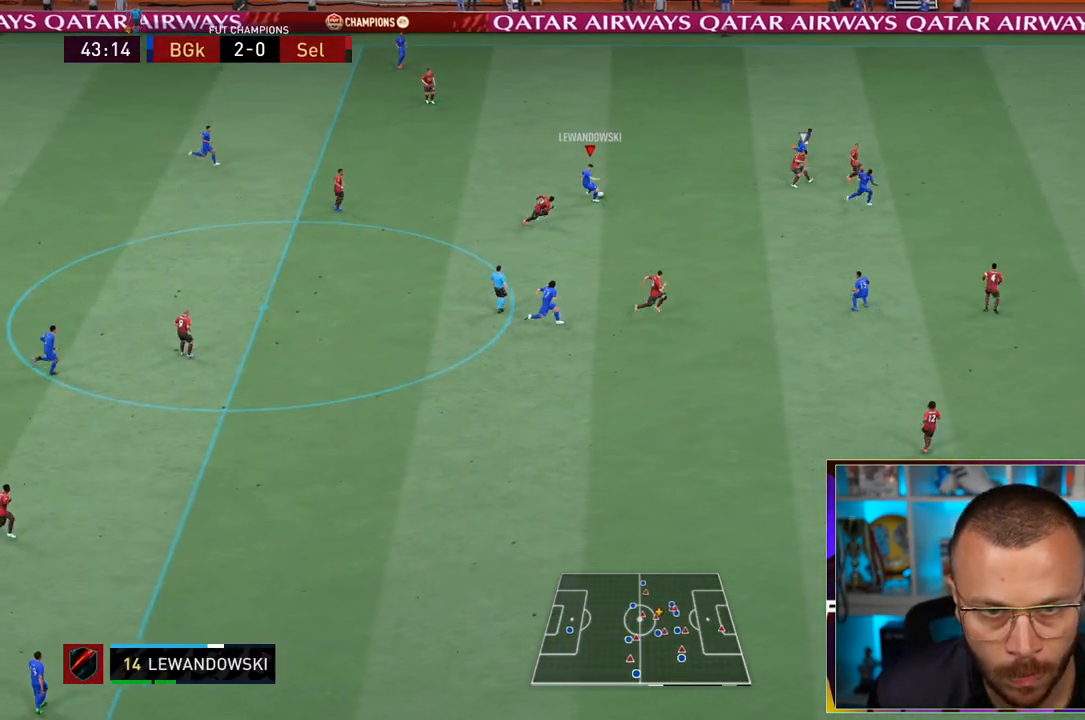
{"dt_ms": 500, "buttons": ["R1"], "left_stick": "right", "right_stick": "center", "events": []}